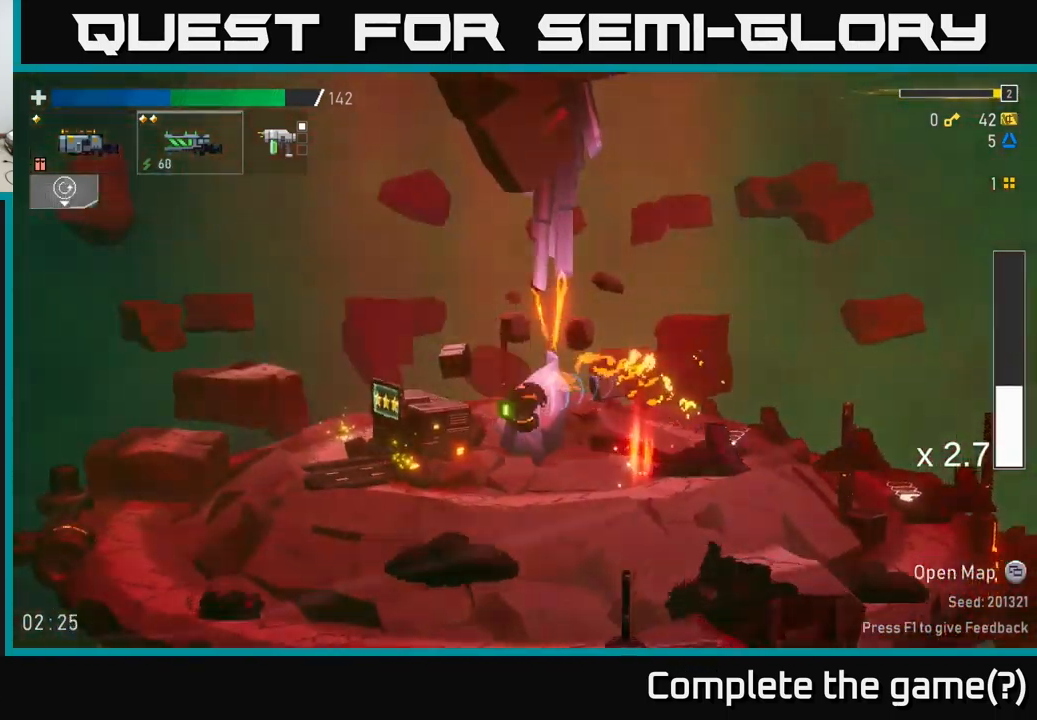
Gameplay with a controller (Xbox layout); each line is a JSON object with the inputs held at the frame after it. "events" lists button and stick changes between this image and that frame as [ms after this image, input, new state], when the widget could be followed in between.
{"buttons": ["Y"], "left_stick": "left", "right_stick": "center", "events": [[500, "Y", "down"]]}
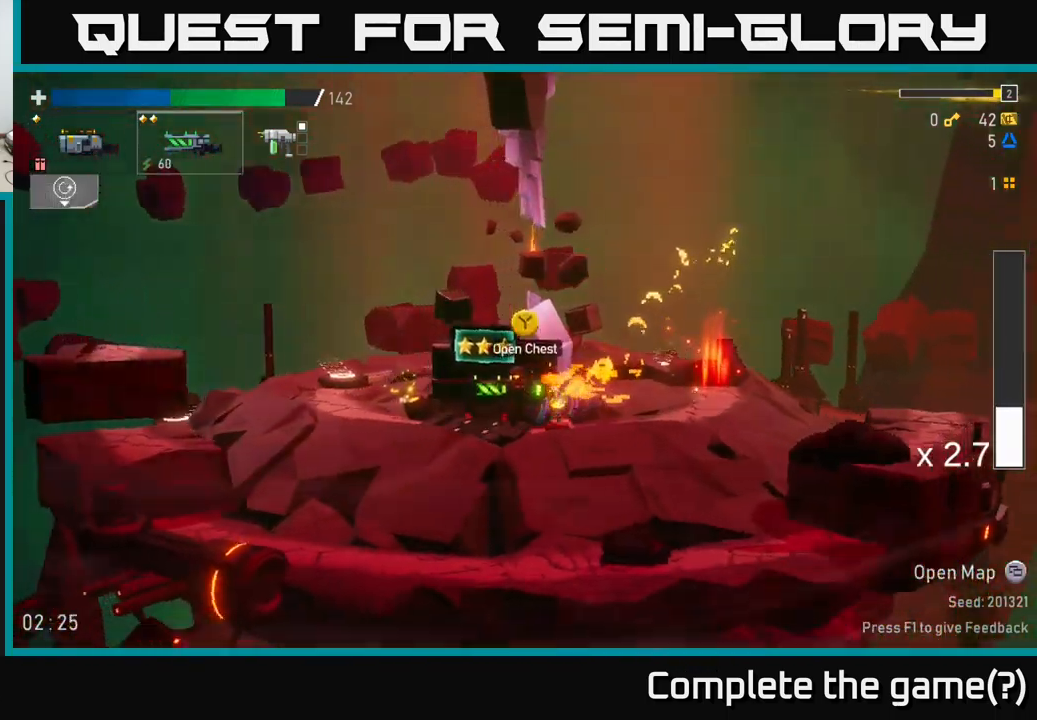
{"buttons": [], "left_stick": "center", "right_stick": "center", "events": [[150, "Y", "up"], [184, "left_stick", "center"]]}
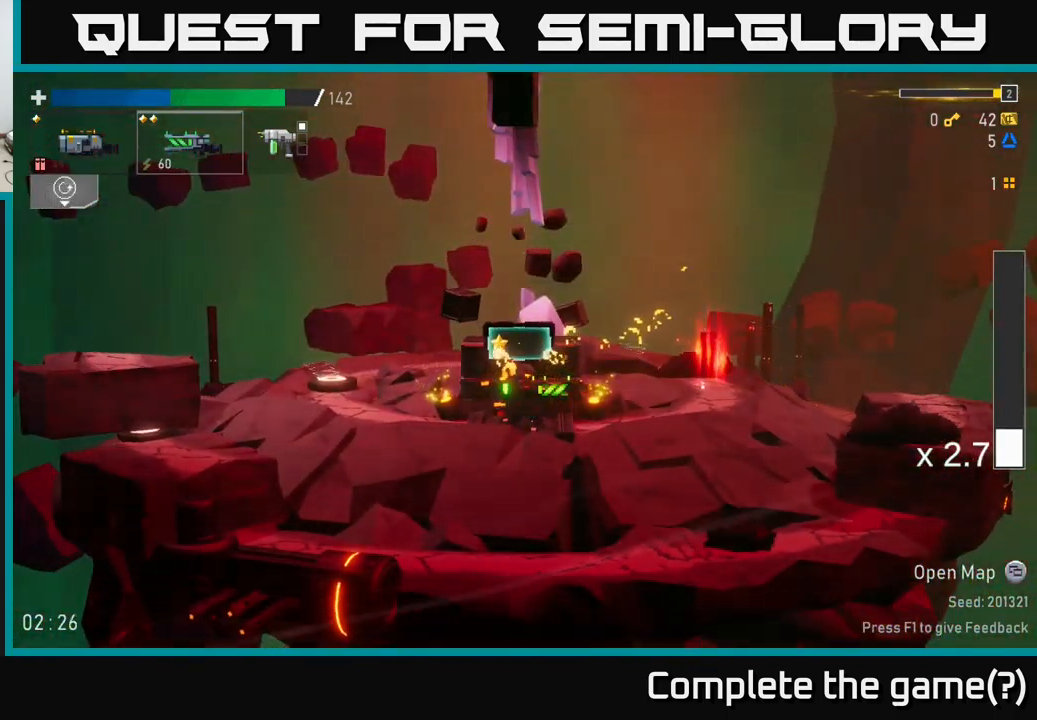
{"buttons": [], "left_stick": "center", "right_stick": "center", "events": []}
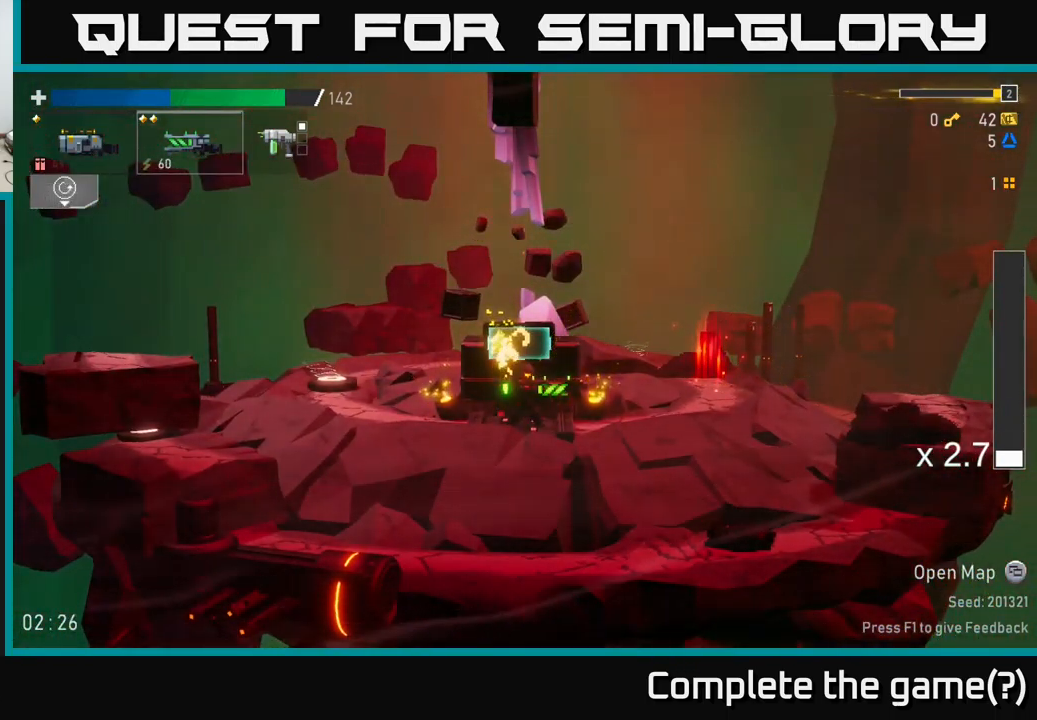
{"buttons": [], "left_stick": "center", "right_stick": "center", "events": []}
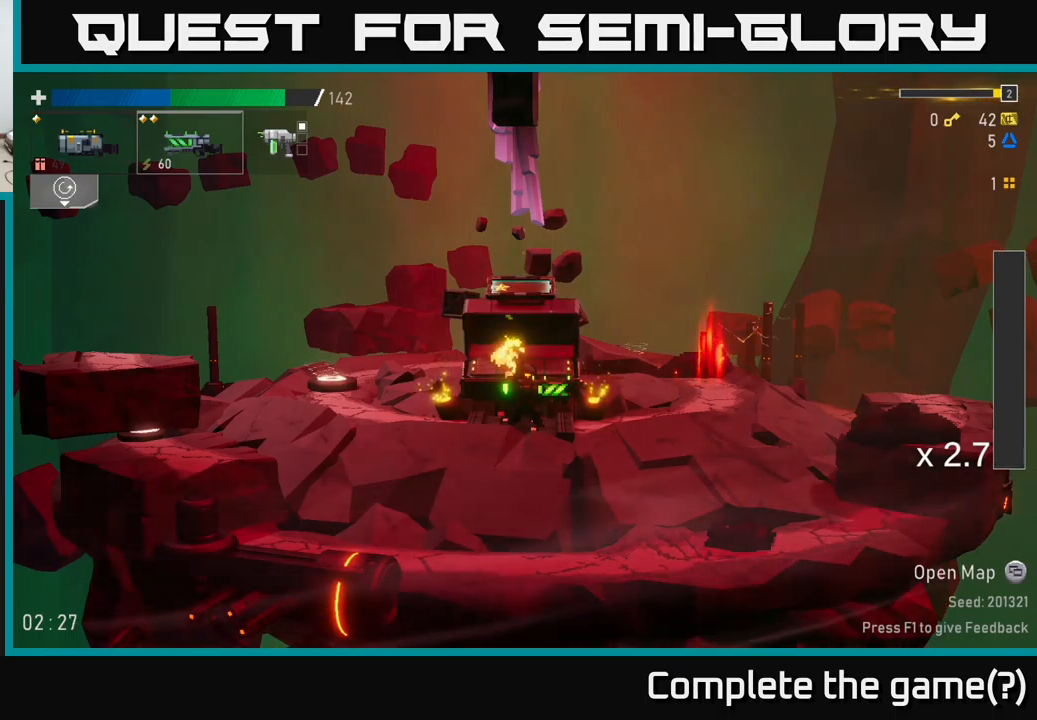
{"buttons": [], "left_stick": "center", "right_stick": "center", "events": []}
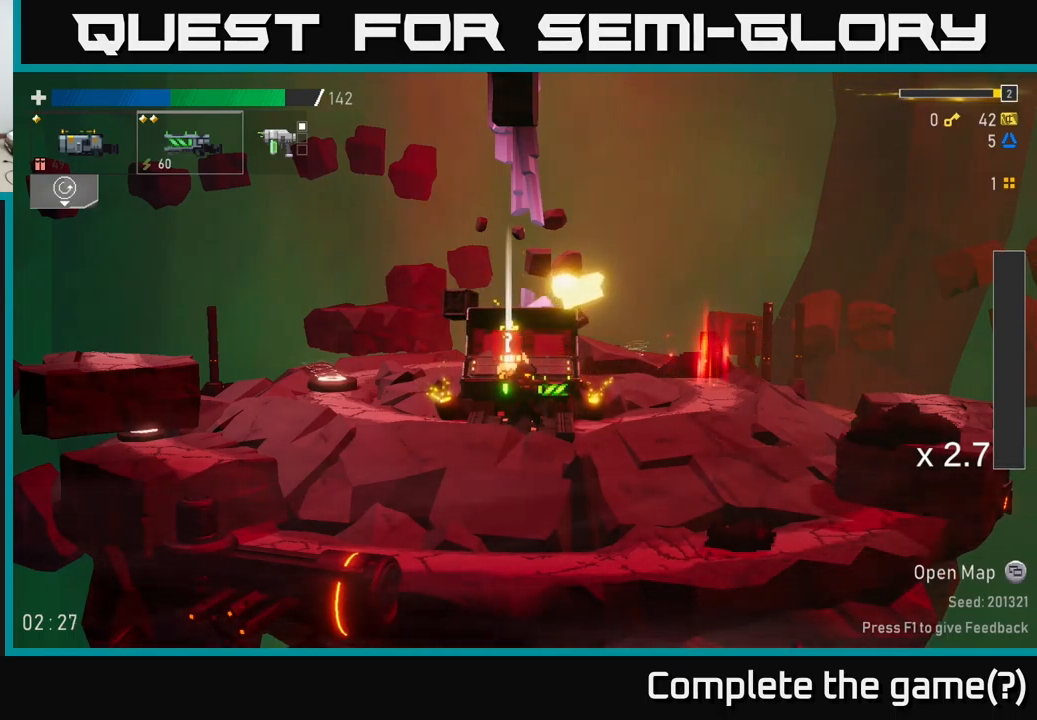
{"buttons": [], "left_stick": "center", "right_stick": "center", "events": []}
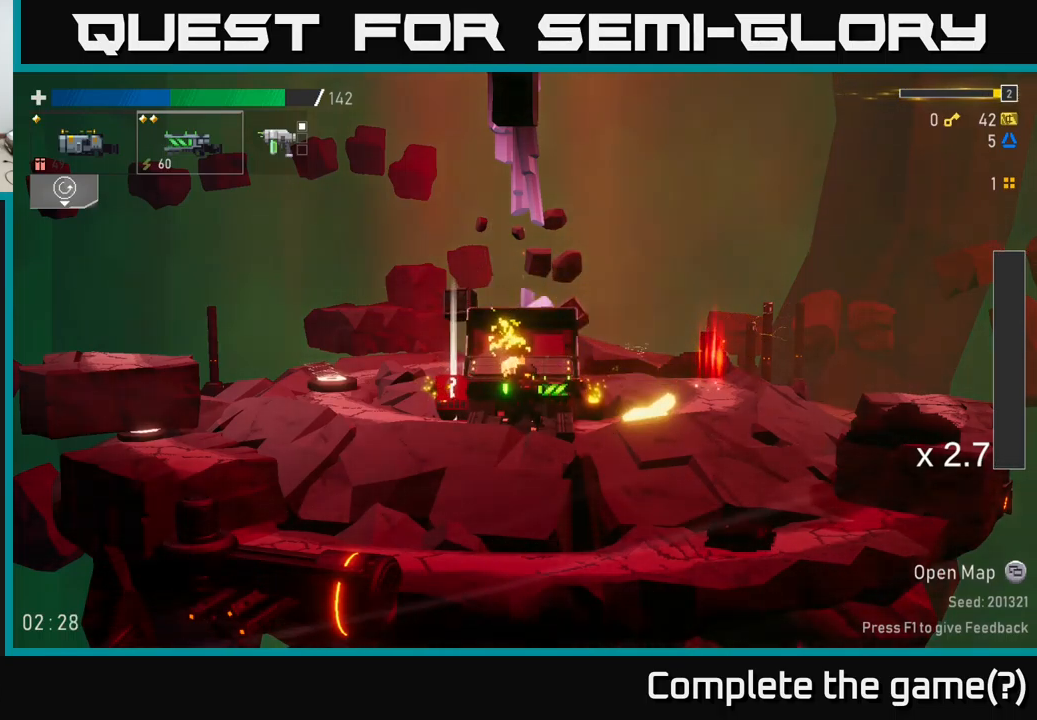
{"buttons": [], "left_stick": "left", "right_stick": "center", "events": [[466, "left_stick", "left"]]}
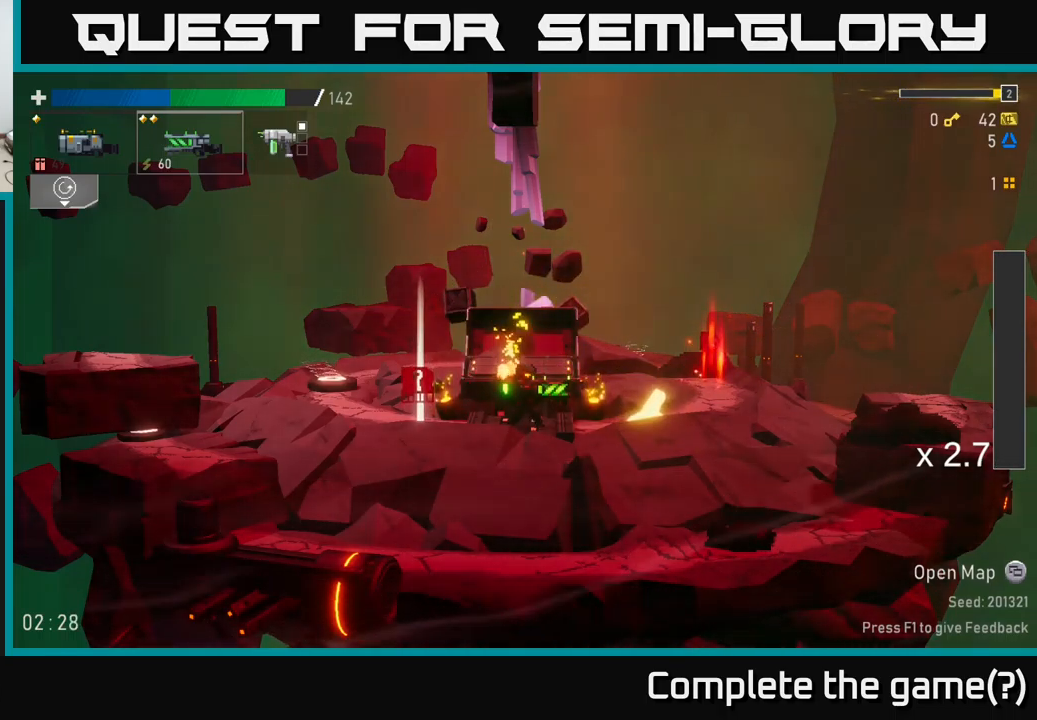
{"buttons": [], "left_stick": "right", "right_stick": "center", "events": [[300, "Y", "down"], [316, "left_stick", "right"], [350, "Y", "up"]]}
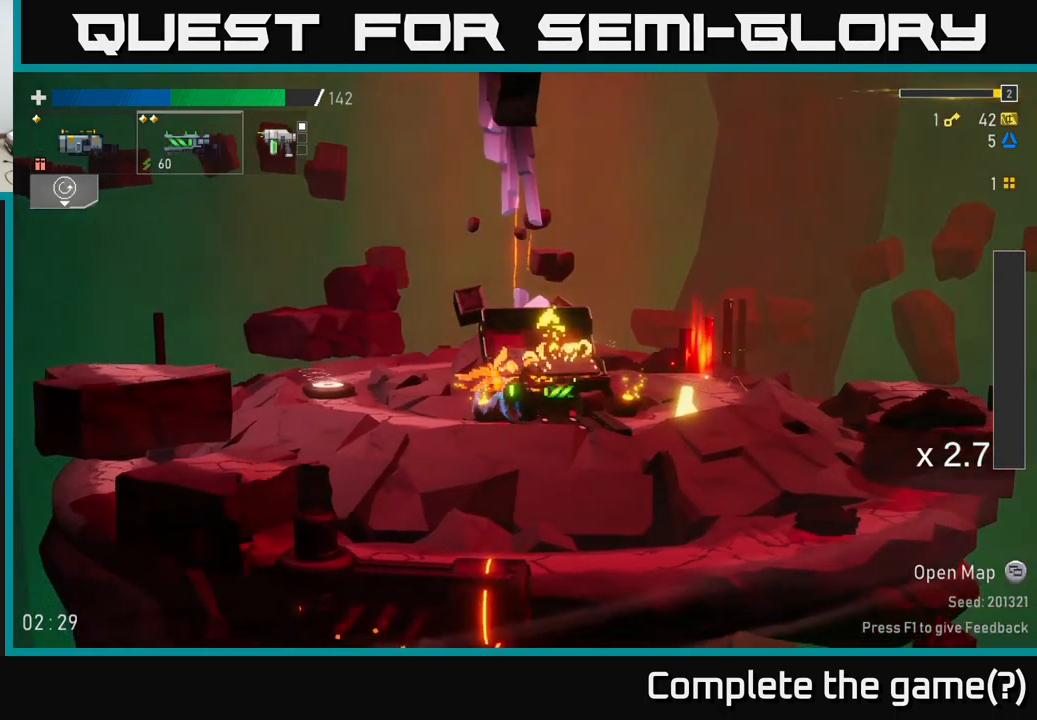
{"buttons": [], "left_stick": "right", "right_stick": "center", "events": []}
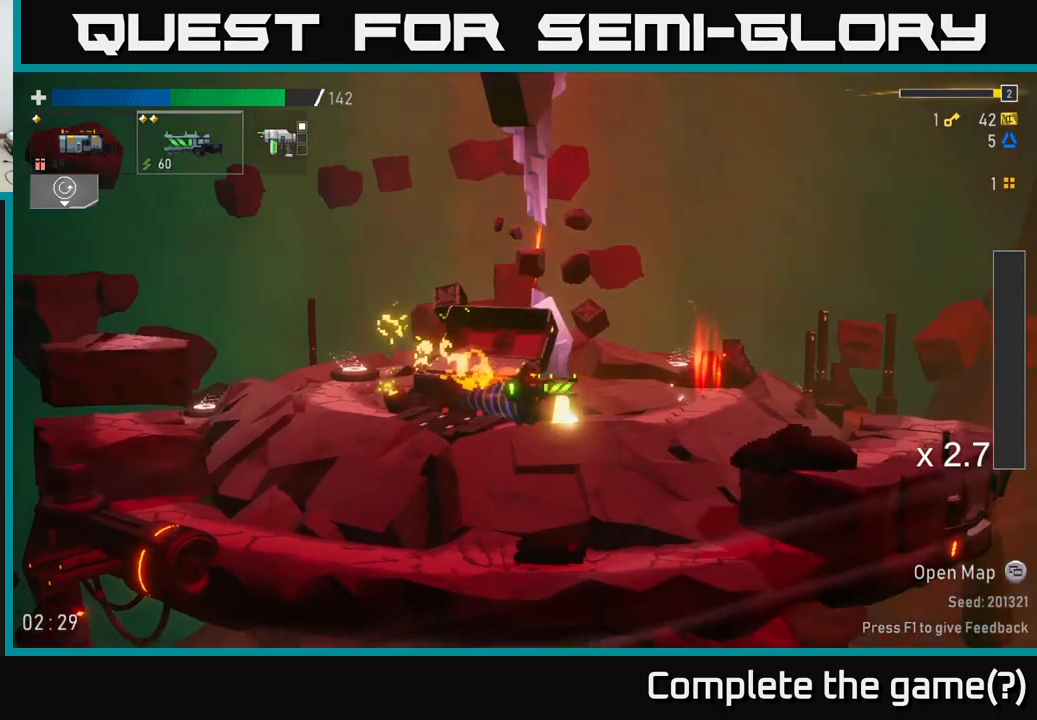
{"buttons": [], "left_stick": "right", "right_stick": "center", "events": [[16, "Y", "down"], [116, "Y", "up"], [216, "A", "down"], [316, "X", "down"], [383, "A", "up"], [450, "X", "up"]]}
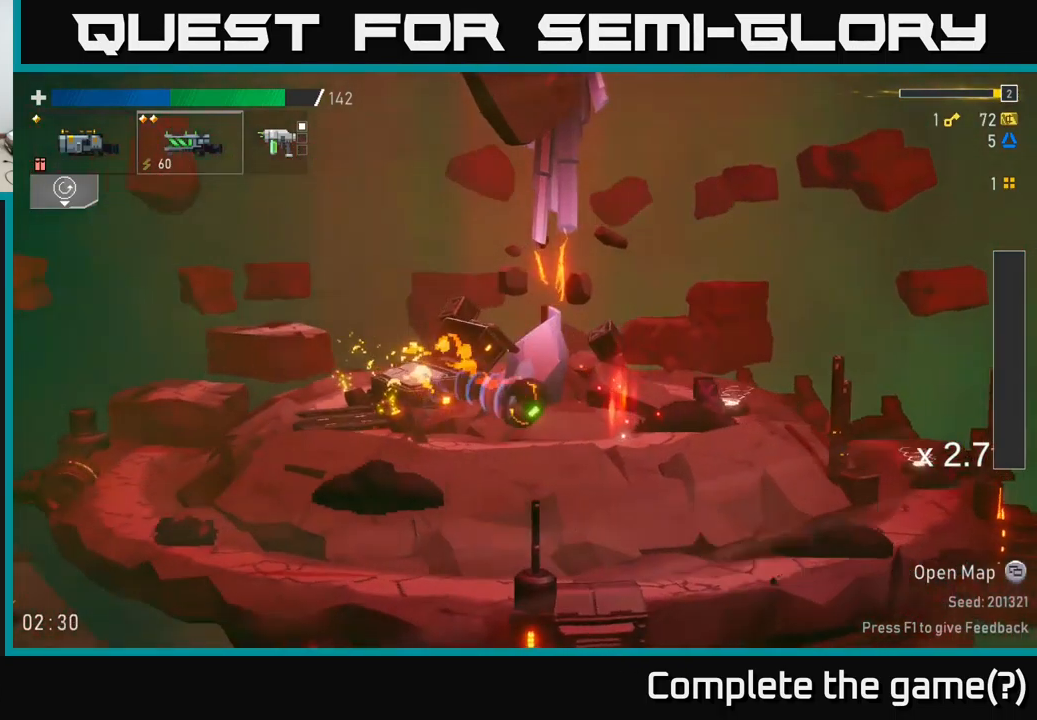
{"buttons": [], "left_stick": "right", "right_stick": "center", "events": [[250, "Y", "down"], [333, "Y", "up"]]}
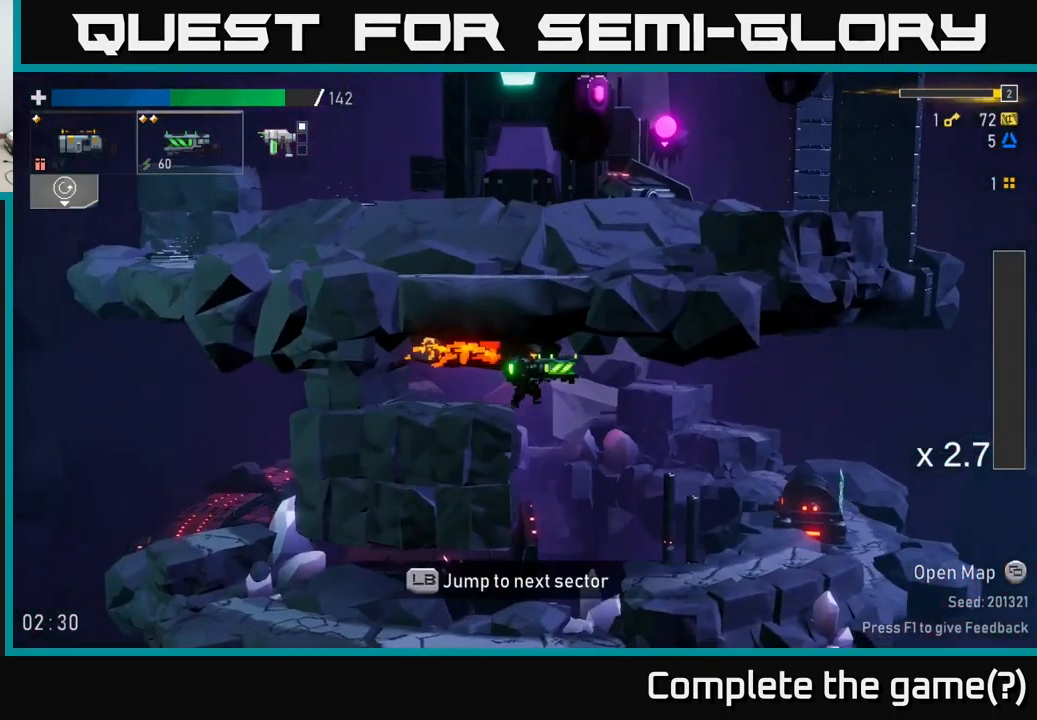
{"buttons": [], "left_stick": "right", "right_stick": "center", "events": []}
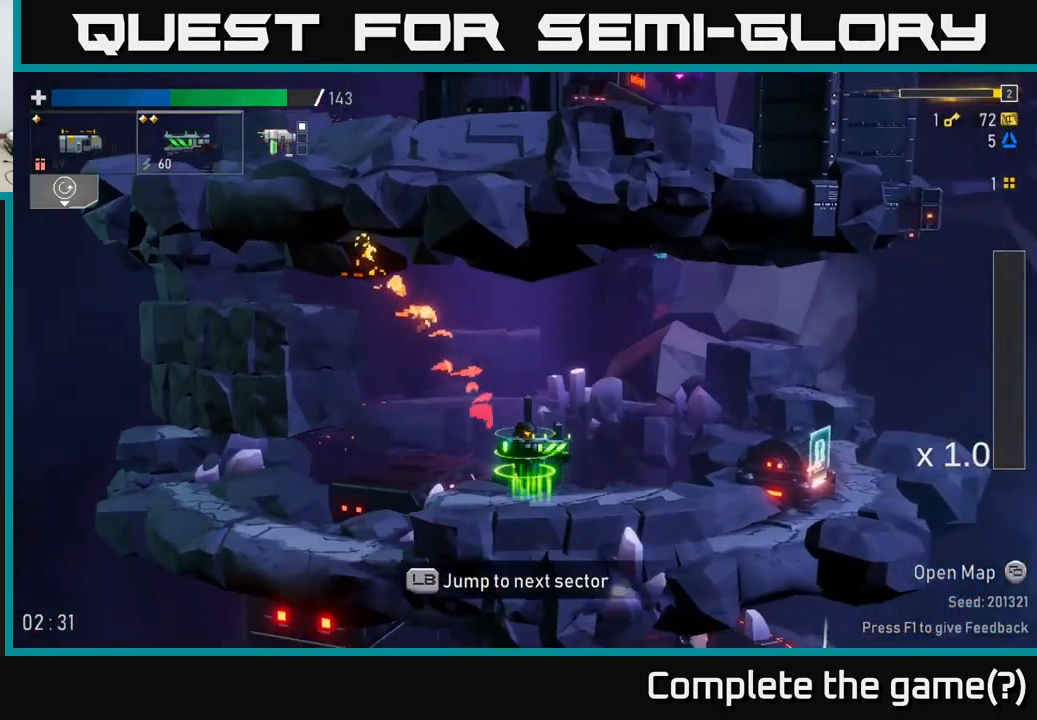
{"buttons": [], "left_stick": "right", "right_stick": "center", "events": [[83, "A", "down"], [133, "X", "down"], [183, "A", "up"], [266, "X", "up"]]}
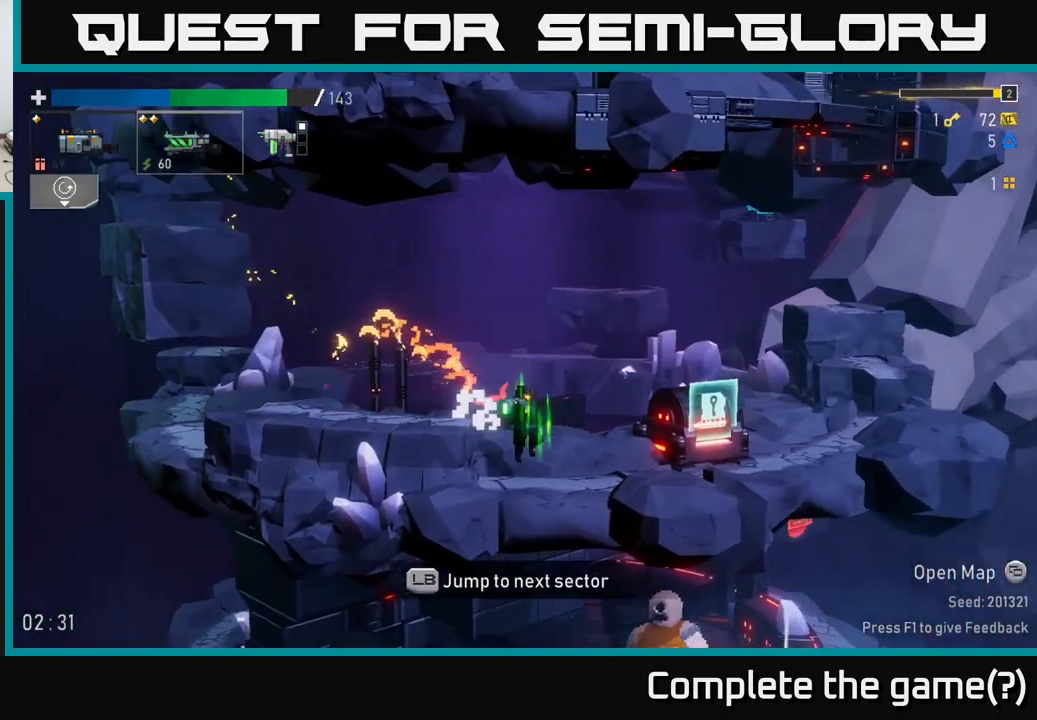
{"buttons": [], "left_stick": "right", "right_stick": "center", "events": [[467, "Y", "down"], [500, "Y", "up"]]}
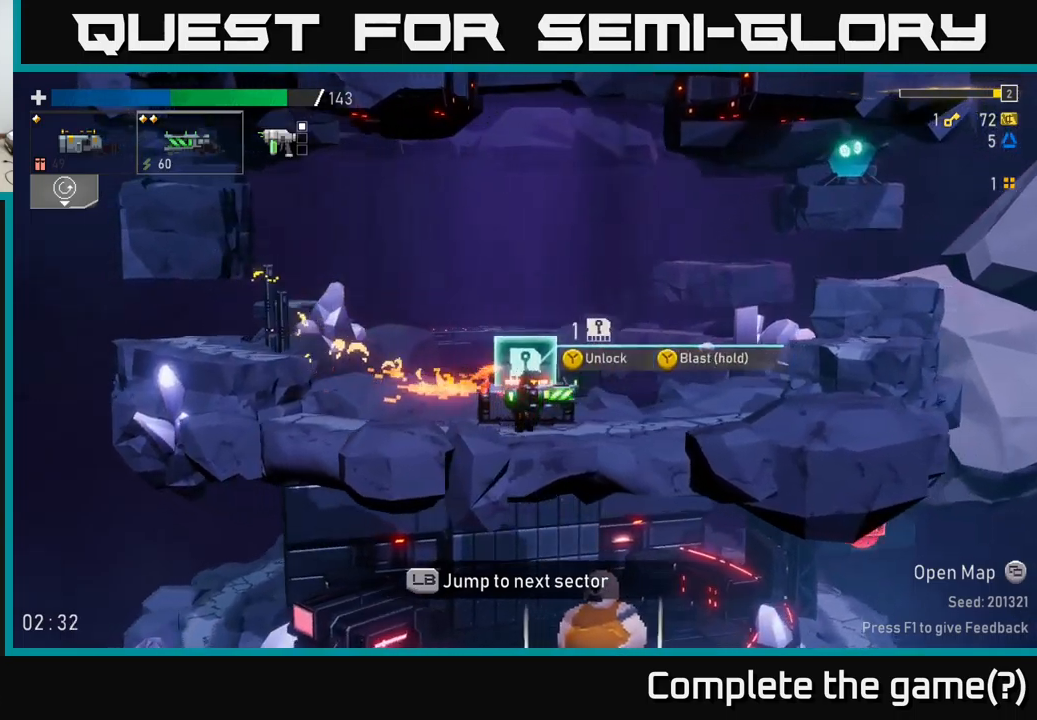
{"buttons": [], "left_stick": "left", "right_stick": "center", "events": [[350, "left_stick", "left"]]}
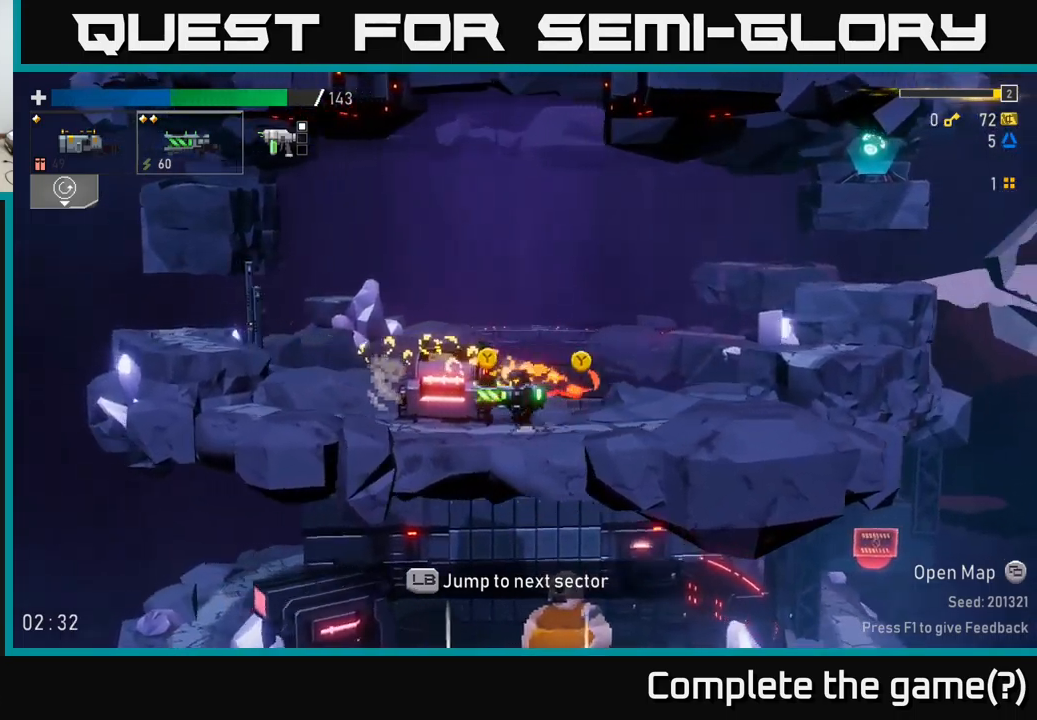
{"buttons": [], "left_stick": "center", "right_stick": "center", "events": [[150, "left_stick", "center"]]}
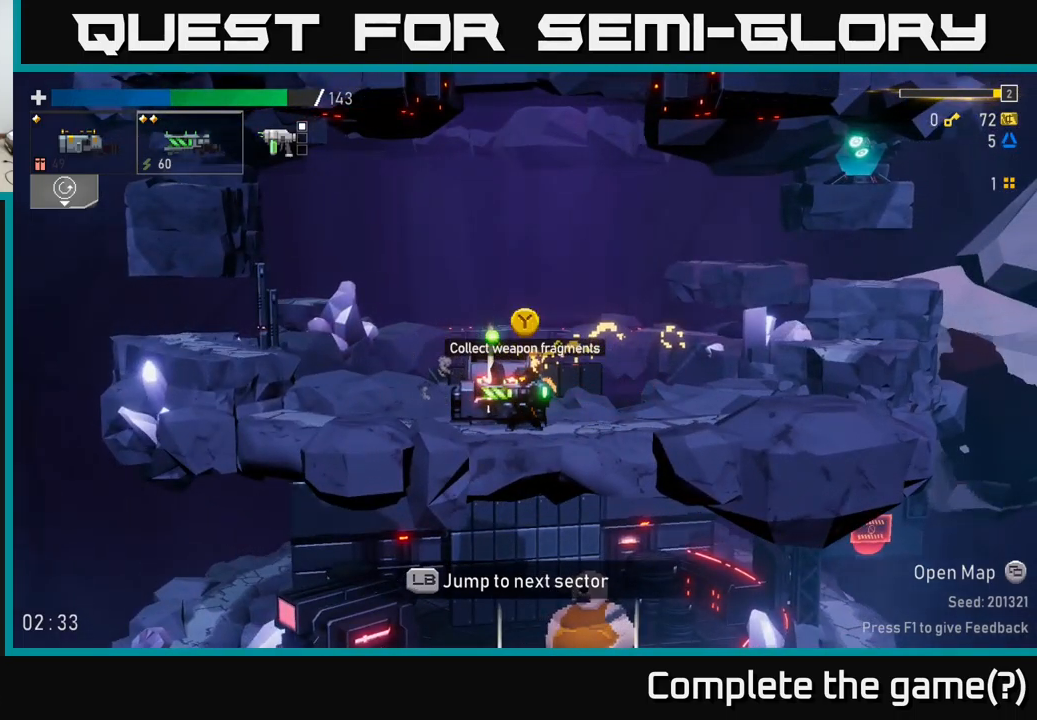
{"buttons": [], "left_stick": "center", "right_stick": "center", "events": [[350, "Y", "down"], [417, "Y", "up"]]}
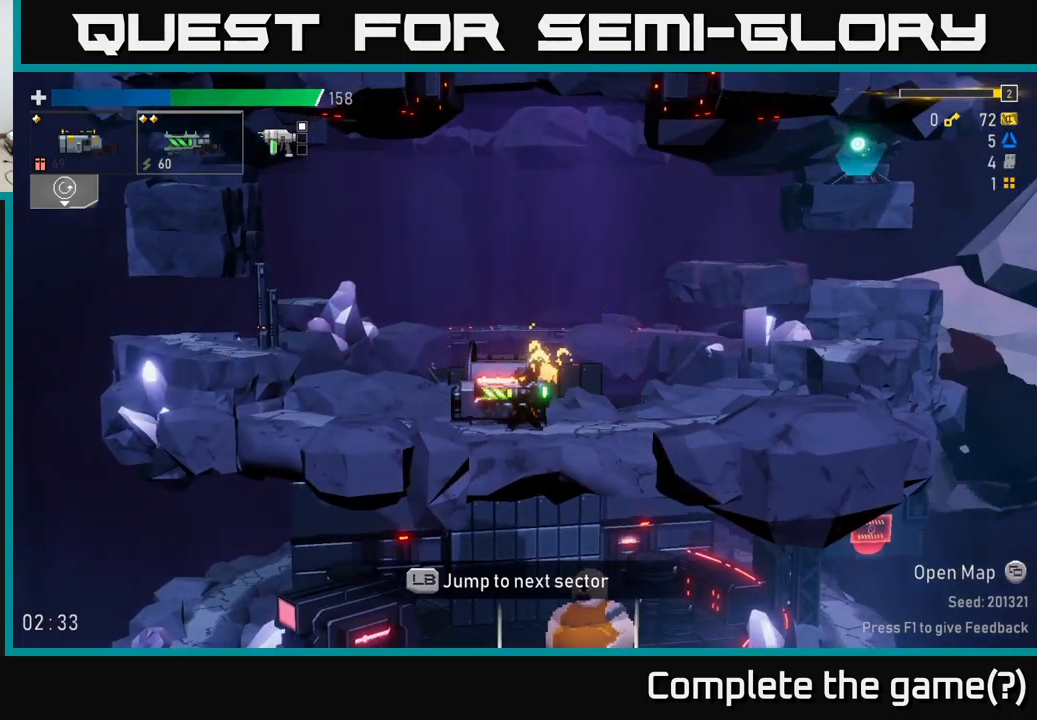
{"buttons": [], "left_stick": "right", "right_stick": "center", "events": [[33, "left_stick", "right"], [167, "A", "down"], [250, "X", "down"], [367, "A", "up"], [433, "X", "up"]]}
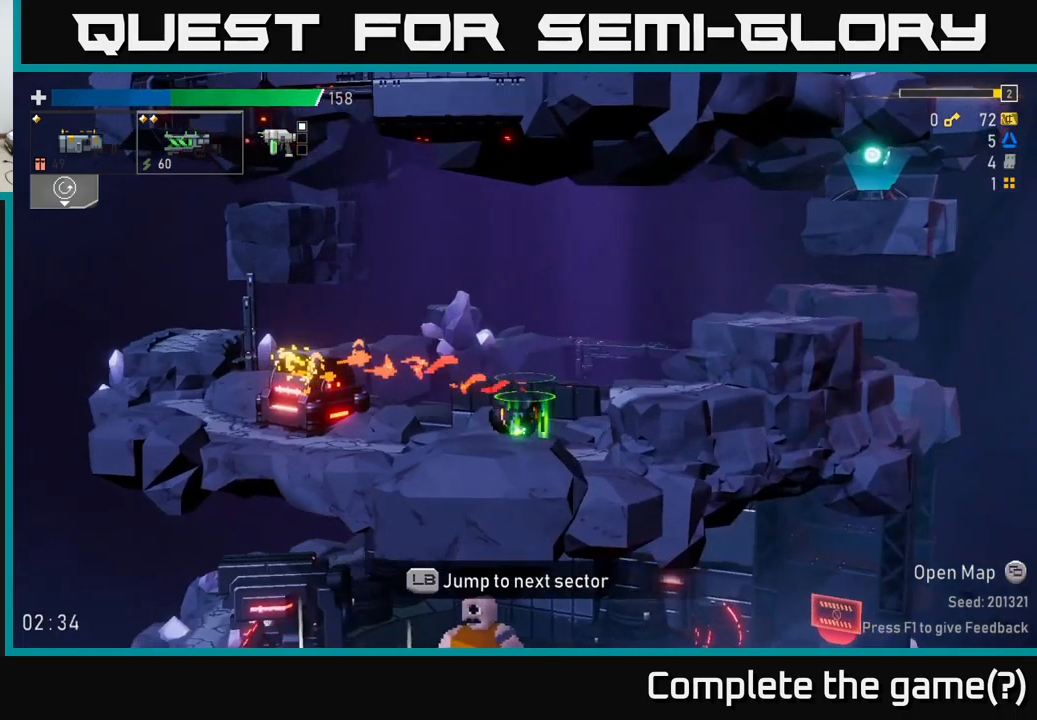
{"buttons": ["A"], "left_stick": "right", "right_stick": "center", "events": [[150, "A", "down"], [333, "A", "up"], [400, "A", "down"]]}
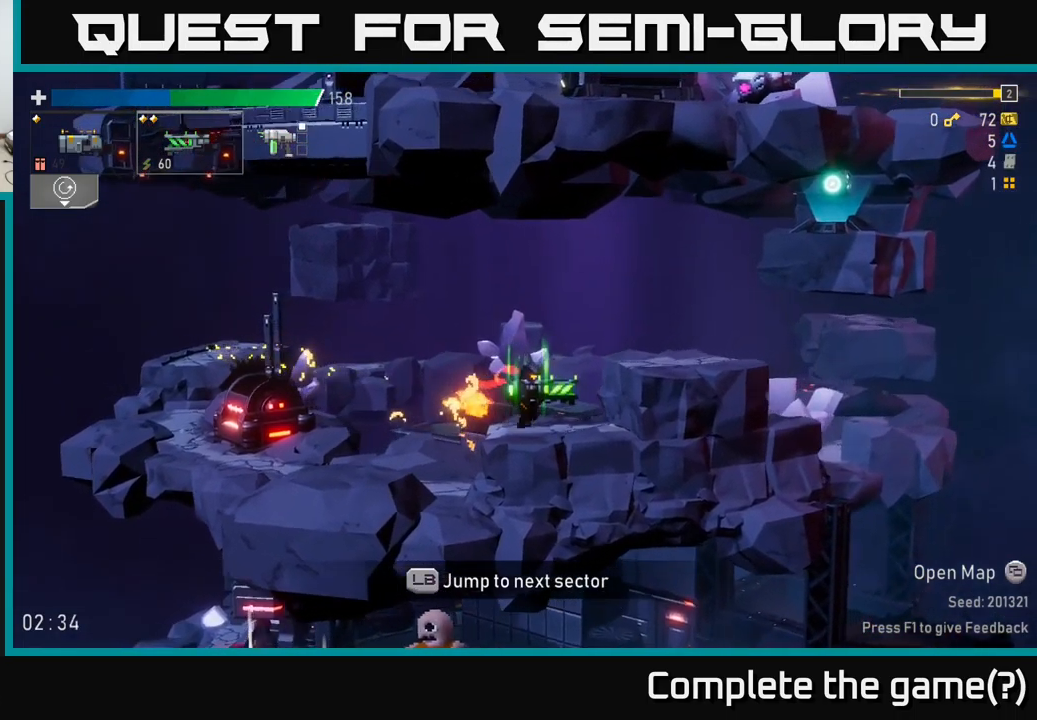
{"buttons": [], "left_stick": "right", "right_stick": "center", "events": [[150, "A", "up"], [217, "A", "down"], [300, "X", "down"], [333, "A", "up"], [433, "X", "up"]]}
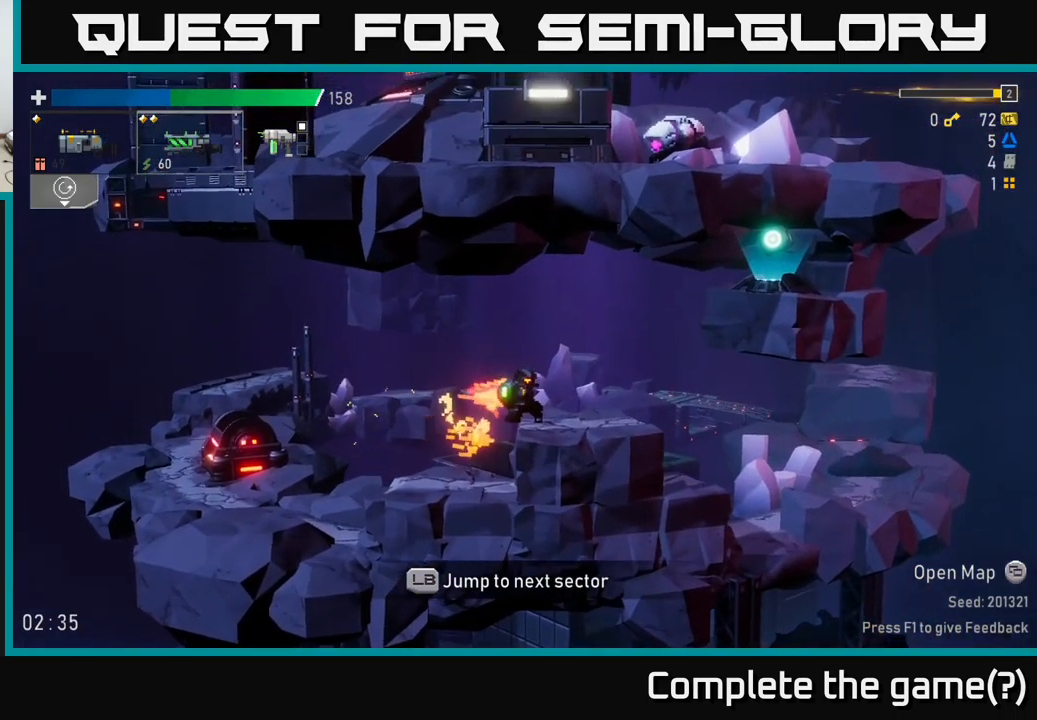
{"buttons": ["A"], "left_stick": "right", "right_stick": "center", "events": [[217, "A", "down"], [350, "A", "up"], [433, "A", "down"]]}
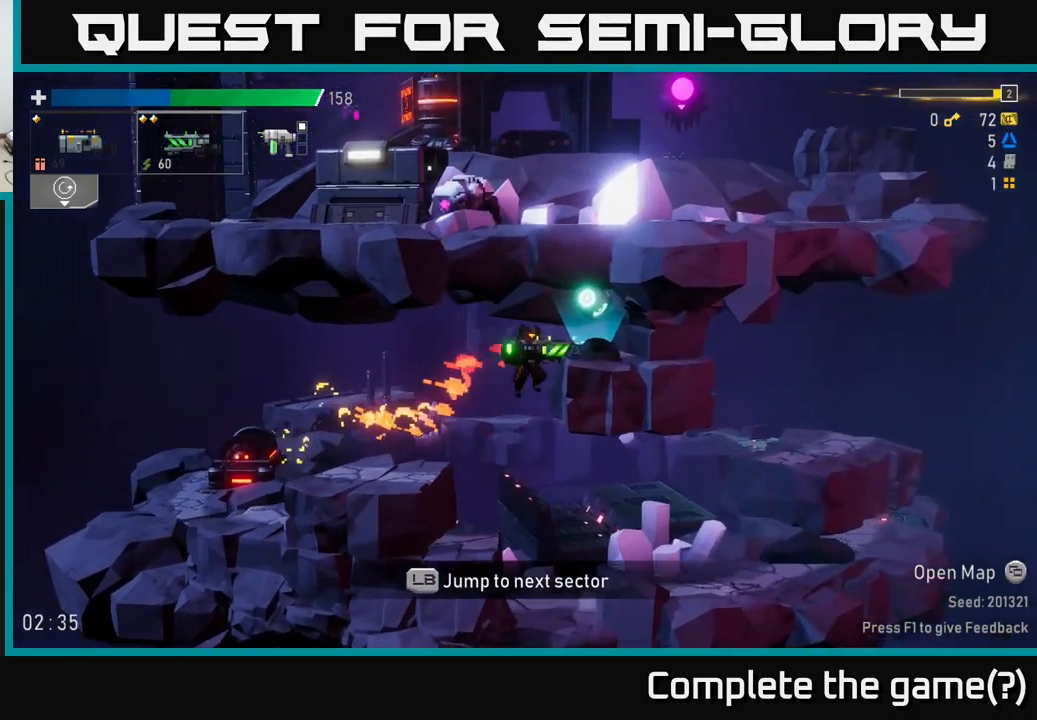
{"buttons": [], "left_stick": "left", "right_stick": "center", "events": [[83, "A", "up"], [167, "Y", "down"], [300, "Y", "up"], [433, "Y", "down"], [433, "left_stick", "left"], [500, "Y", "up"]]}
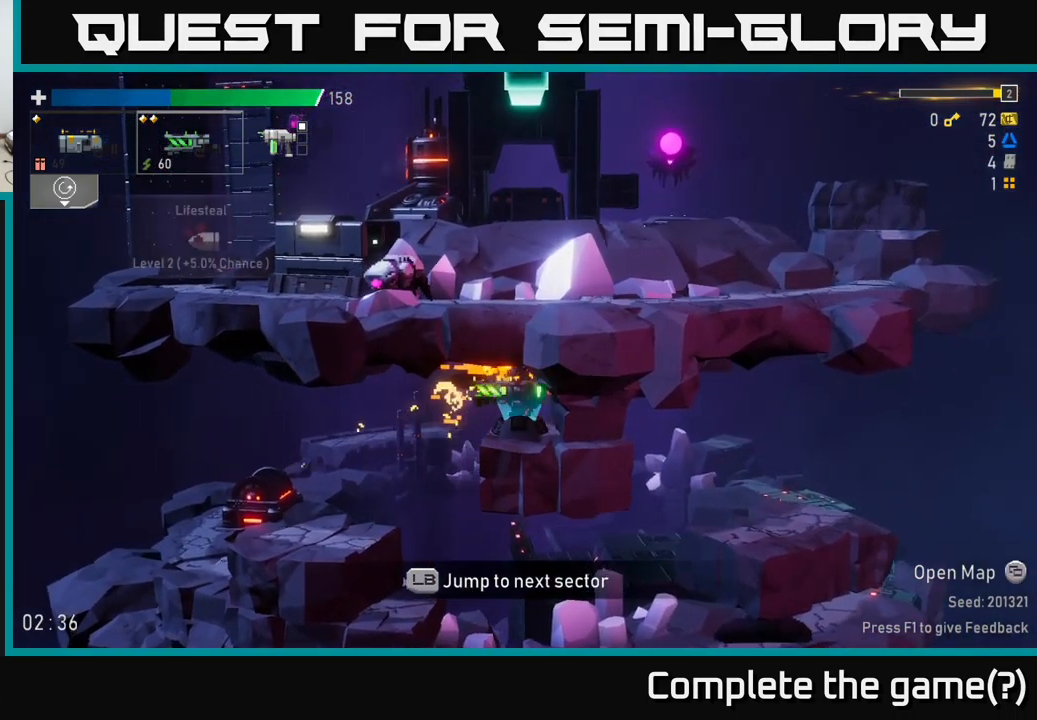
{"buttons": [], "left_stick": "left", "right_stick": "center", "events": []}
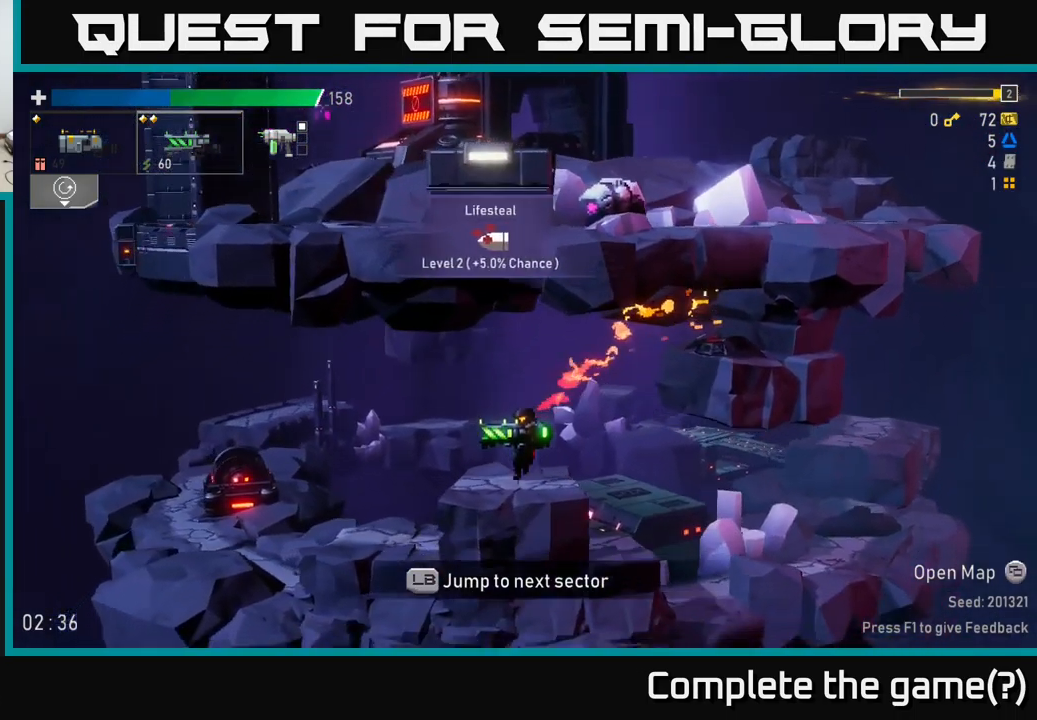
{"buttons": [], "left_stick": "center", "right_stick": "center", "events": [[100, "left_stick", "center"], [133, "L1", "down"], [233, "L1", "up"]]}
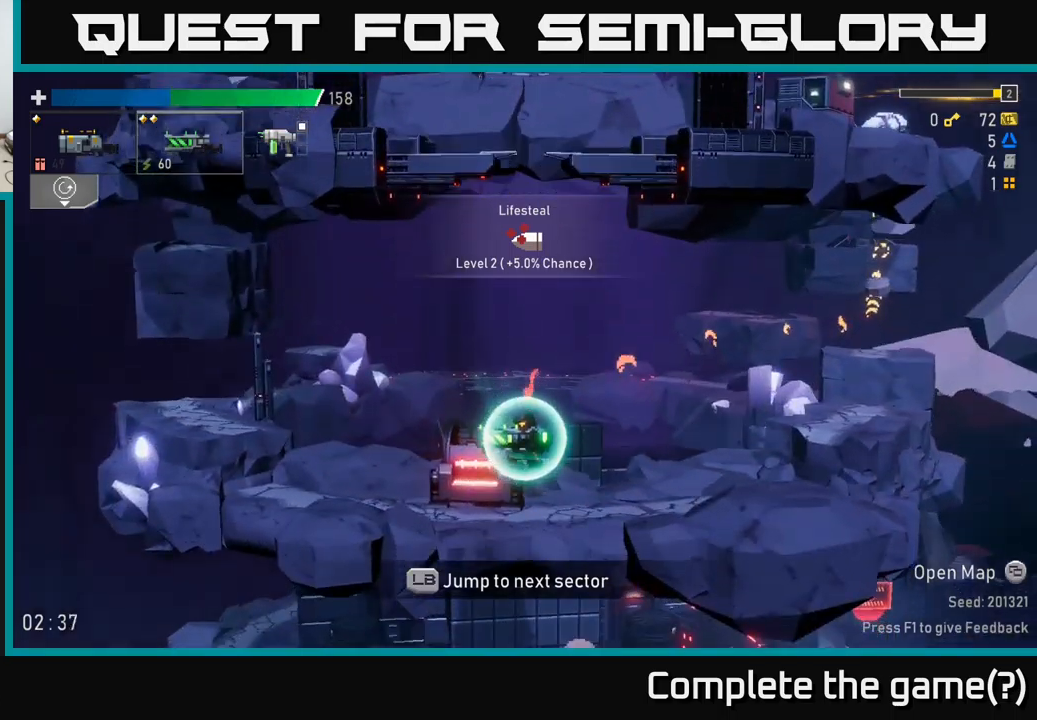
{"buttons": [], "left_stick": "center", "right_stick": "center", "events": []}
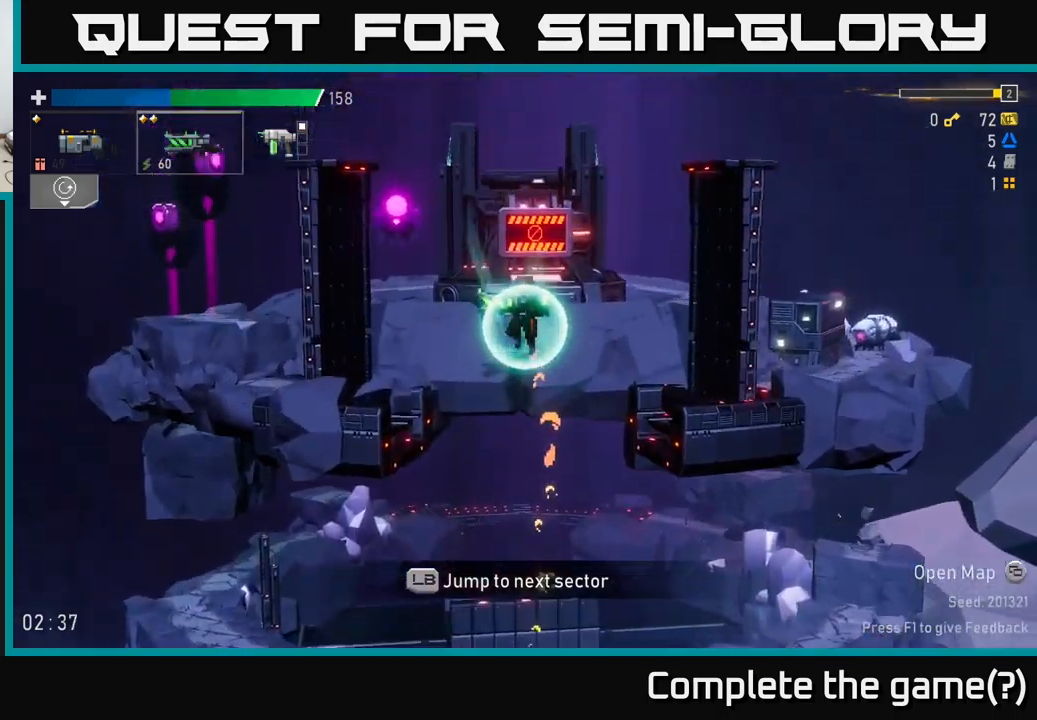
{"buttons": [], "left_stick": "right", "right_stick": "center", "events": [[200, "left_stick", "right"]]}
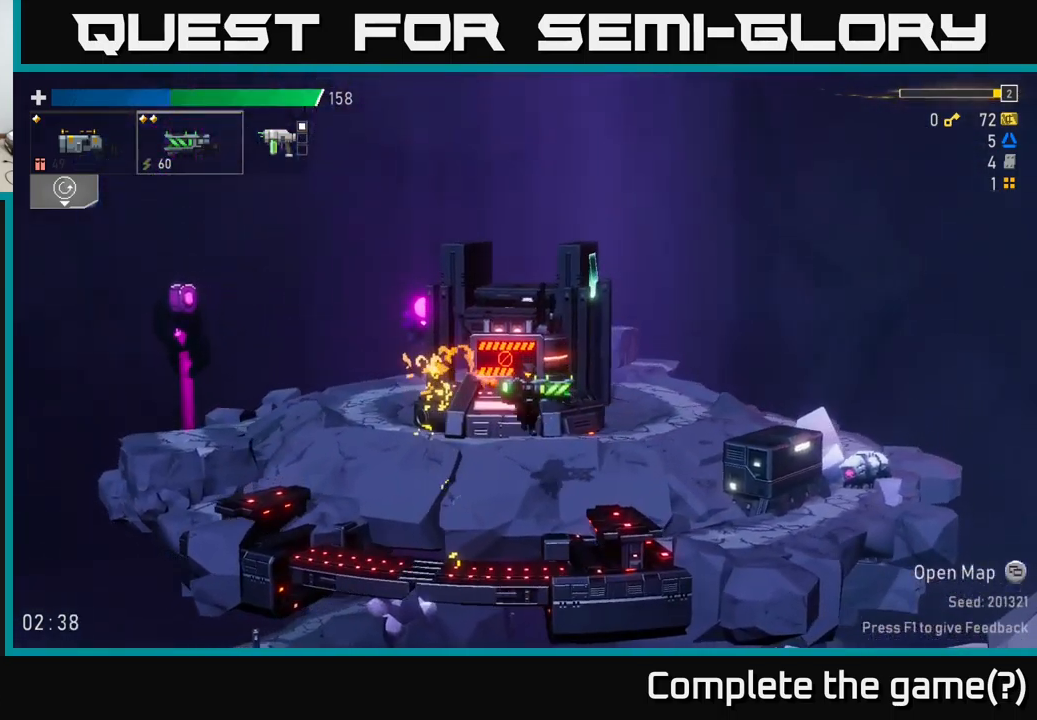
{"buttons": [], "left_stick": "down-right", "right_stick": "center", "events": [[284, "left_stick", "down"], [317, "R2", "down"], [400, "R2", "up"], [450, "left_stick", "down-right"]]}
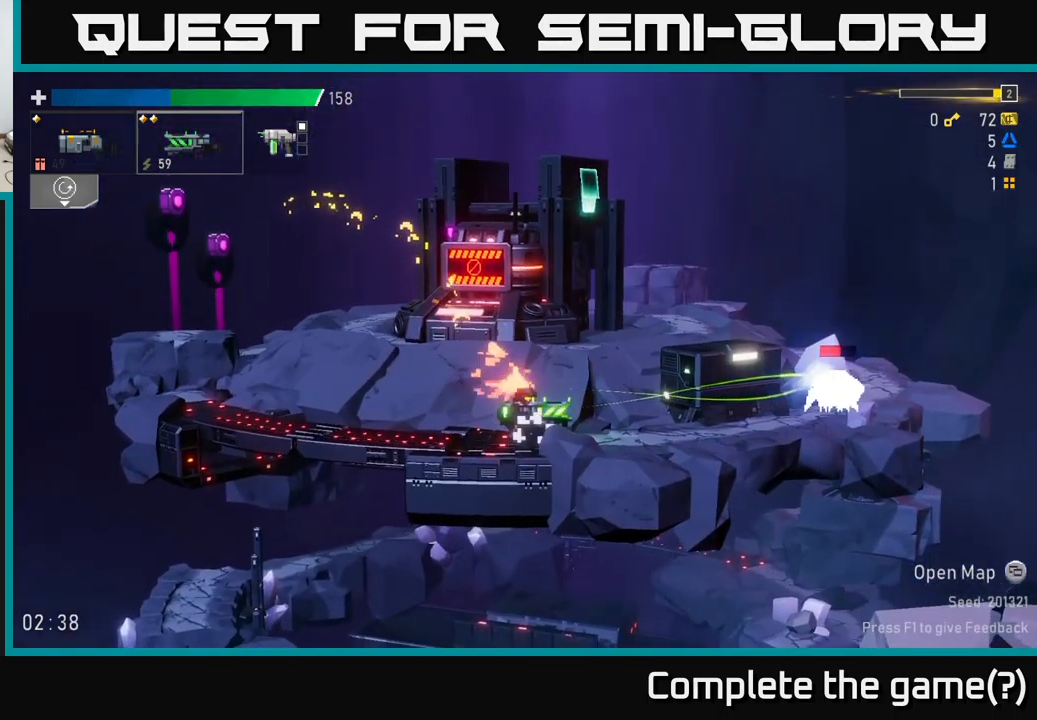
{"buttons": ["A"], "left_stick": "right", "right_stick": "center", "events": [[17, "R2", "down"], [167, "R2", "up"], [250, "R2", "down"], [350, "left_stick", "right"], [367, "R2", "up"], [467, "A", "down"]]}
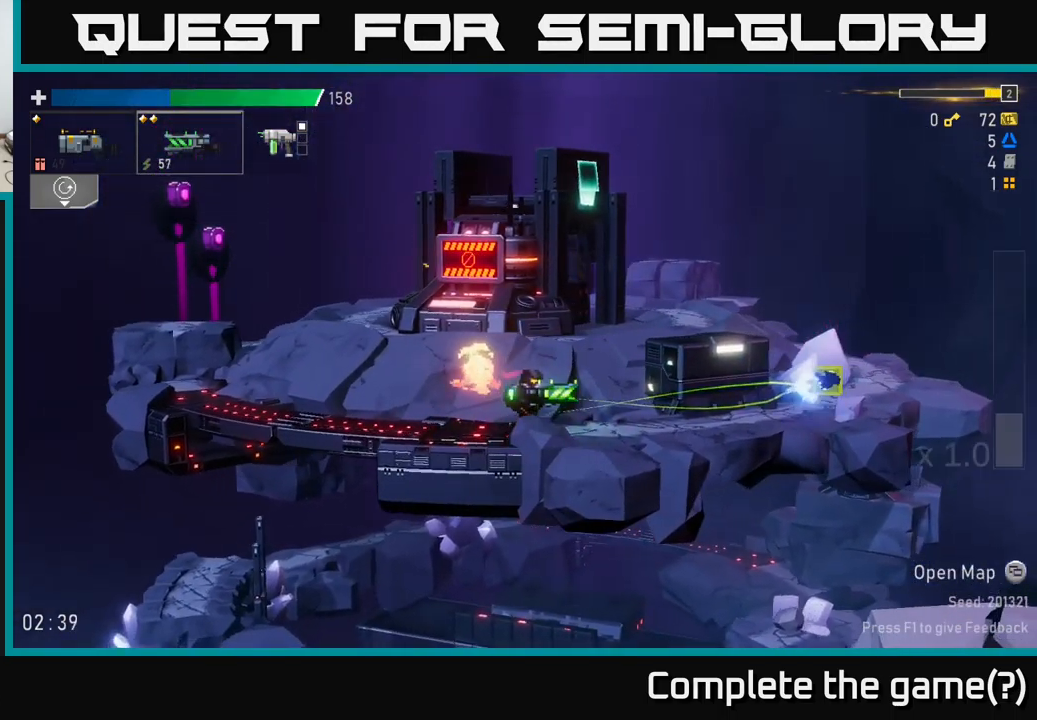
{"buttons": [], "left_stick": "right", "right_stick": "center", "events": [[50, "X", "down"], [117, "A", "up"], [167, "X", "up"]]}
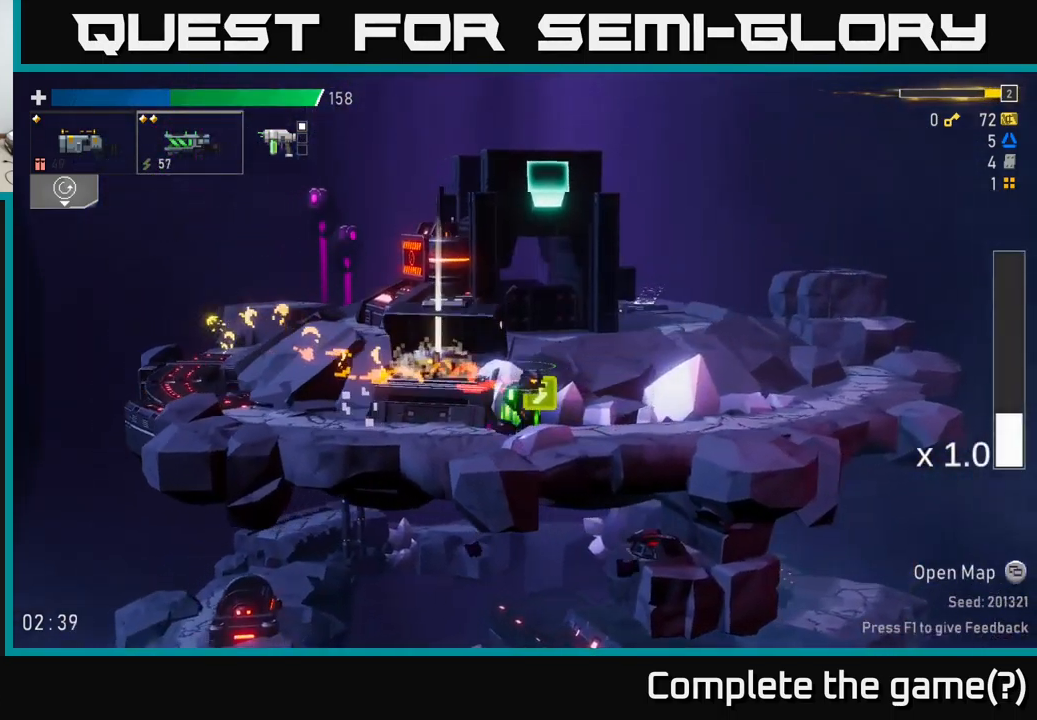
{"buttons": [], "left_stick": "center", "right_stick": "center", "events": [[84, "left_stick", "left"], [417, "Y", "down"], [450, "left_stick", "center"], [500, "Y", "up"]]}